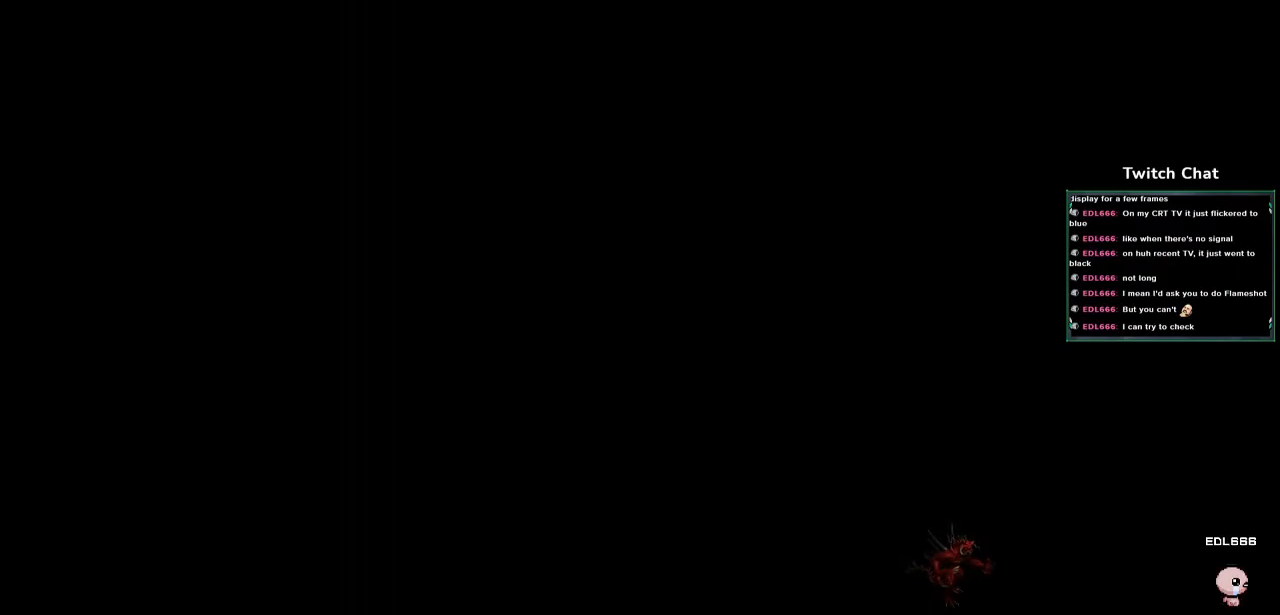
Gameplay with a controller (PlayStation layout); each line is a JSON object with the inputs held at the frame after it (dt_ms = milliseconds from this image to that frame). "events" lists button and stick changes between this image and that frame as [ms after this image, input, new state], when the widget could be followed in between.
{"dt_ms": 500, "buttons": ["CROSS"], "left_stick": "center", "right_stick": "center", "events": []}
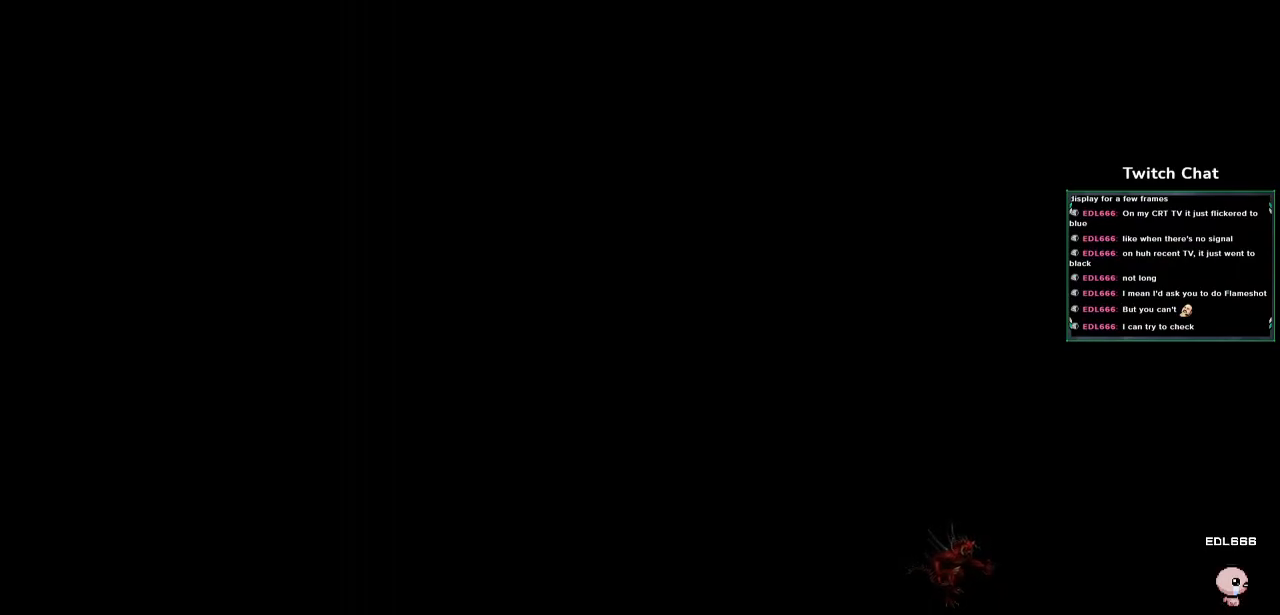
{"dt_ms": 500, "buttons": ["CROSS"], "left_stick": "center", "right_stick": "center", "events": []}
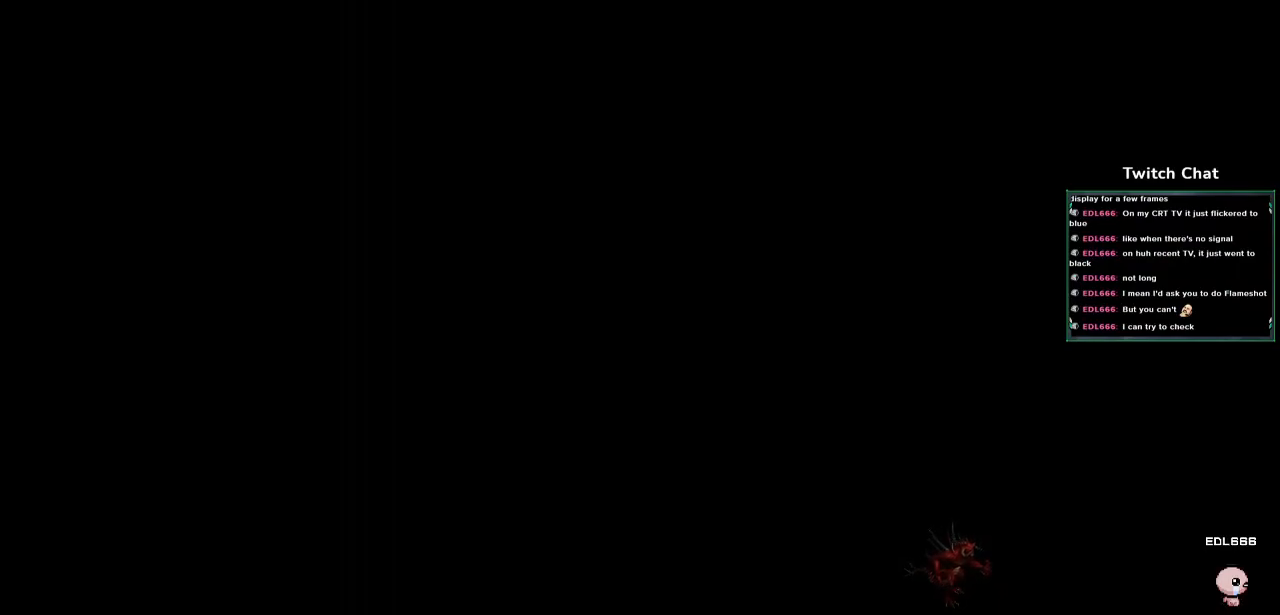
{"dt_ms": 500, "buttons": ["CROSS"], "left_stick": "center", "right_stick": "center", "events": []}
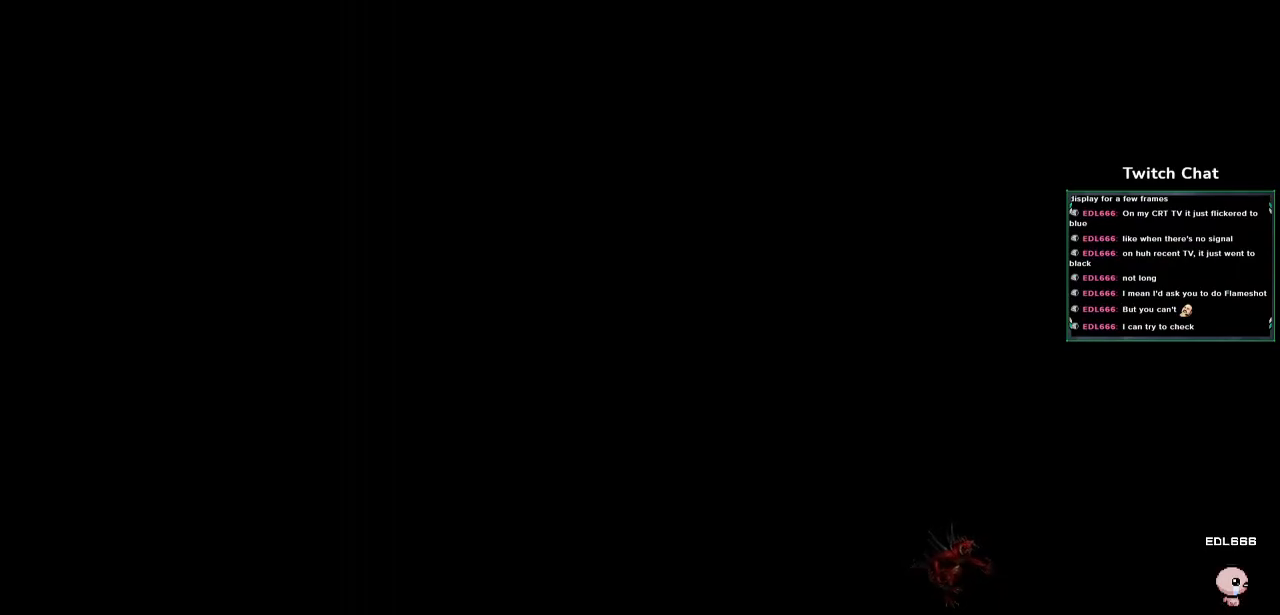
{"dt_ms": 500, "buttons": ["CROSS"], "left_stick": "center", "right_stick": "center", "events": []}
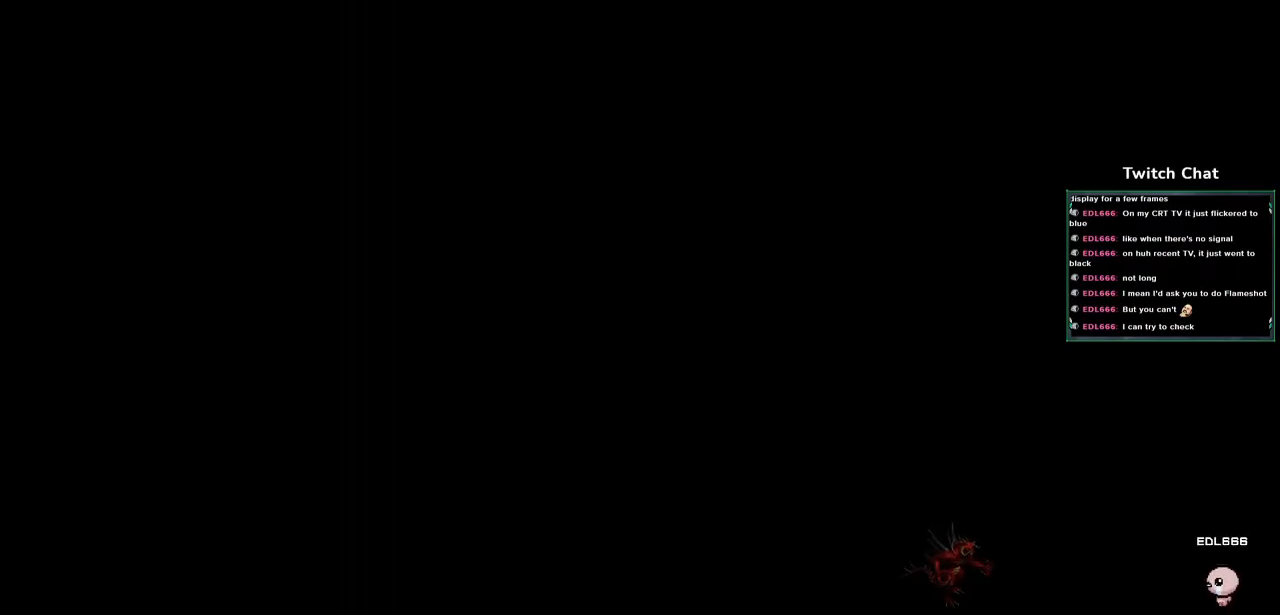
{"dt_ms": 500, "buttons": ["CROSS"], "left_stick": "center", "right_stick": "center", "events": []}
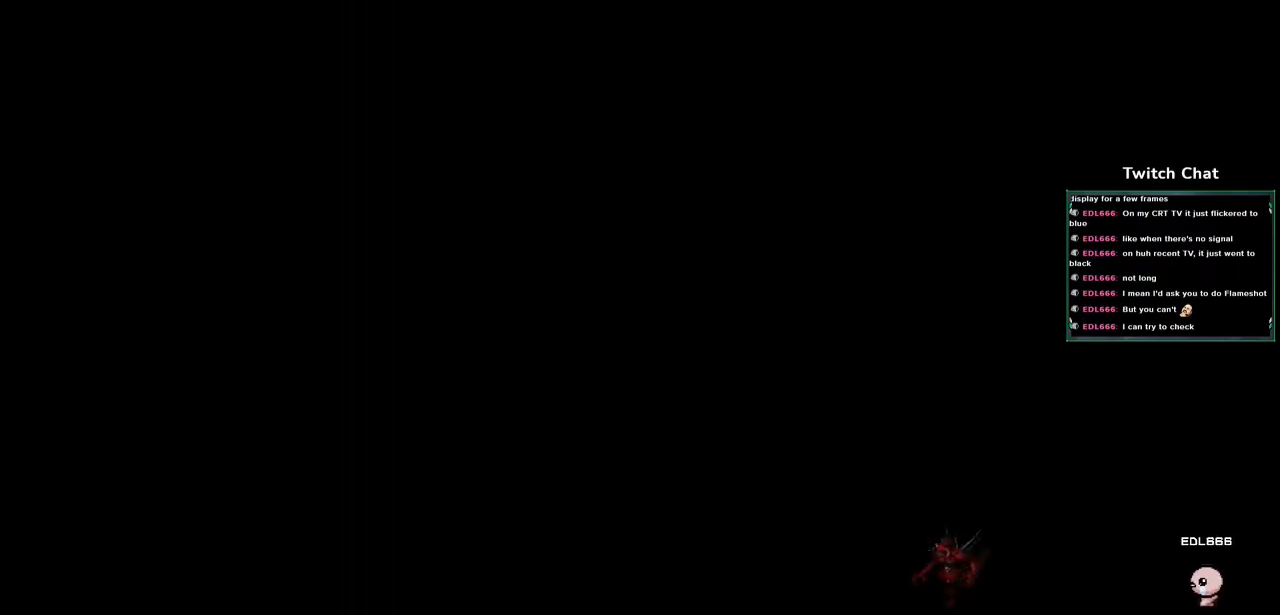
{"dt_ms": 500, "buttons": ["CROSS"], "left_stick": "center", "right_stick": "center", "events": []}
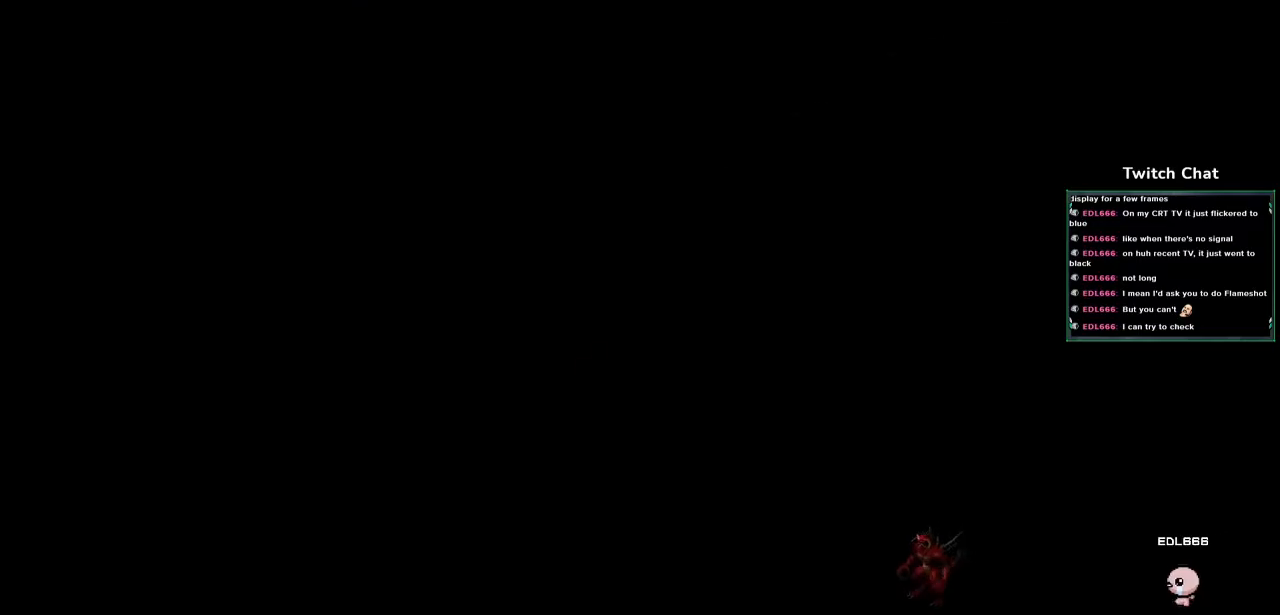
{"dt_ms": 1000, "buttons": ["CROSS", "DPAD_LEFT"], "left_stick": "center", "right_stick": "center"}
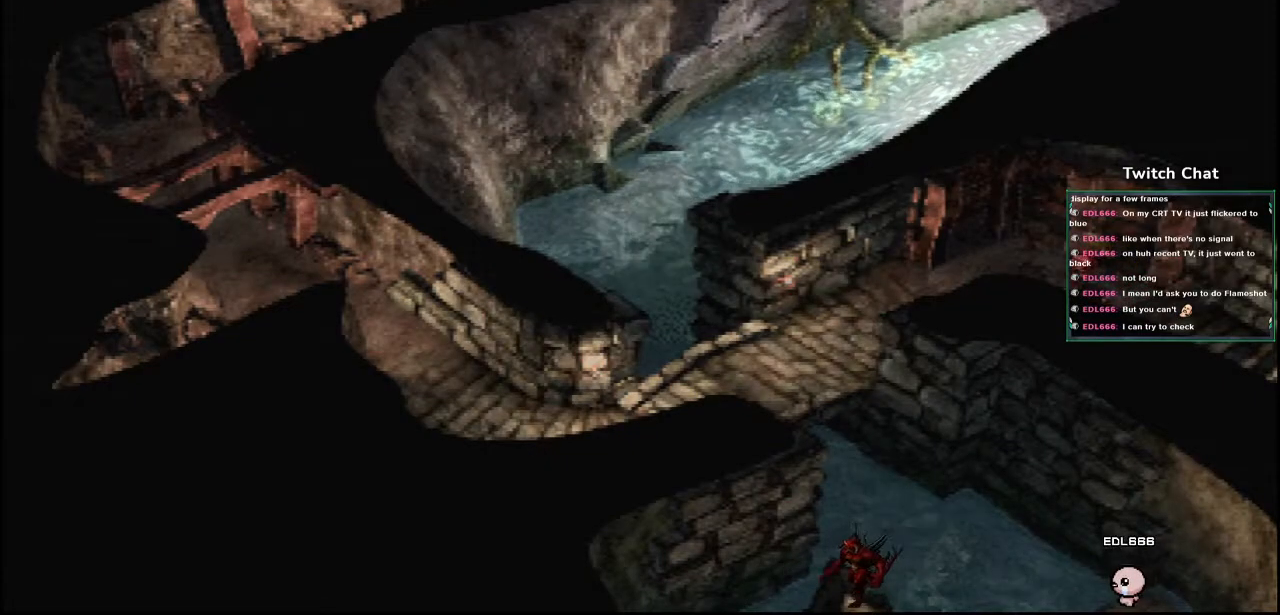
{"dt_ms": 500, "buttons": ["CROSS", "DPAD_DOWN", "DPAD_LEFT"], "left_stick": "center", "right_stick": "center", "events": [[383, "DPAD_DOWN", "down"]]}
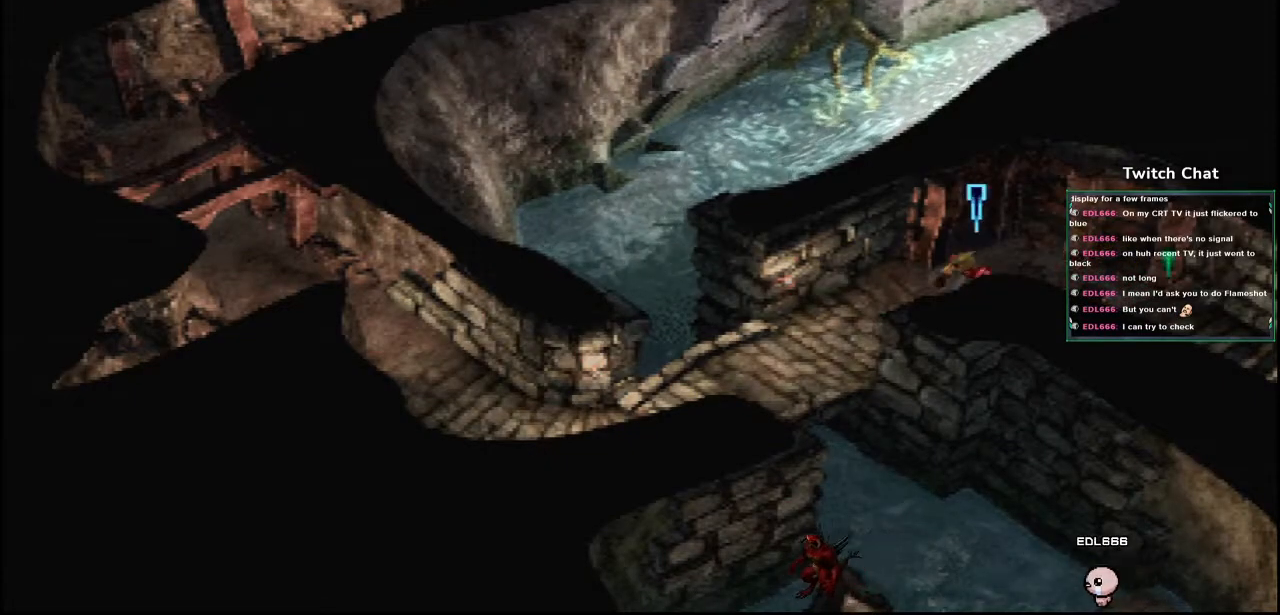
{"dt_ms": 500, "buttons": ["CROSS", "DPAD_DOWN", "DPAD_LEFT"], "left_stick": "center", "right_stick": "center", "events": []}
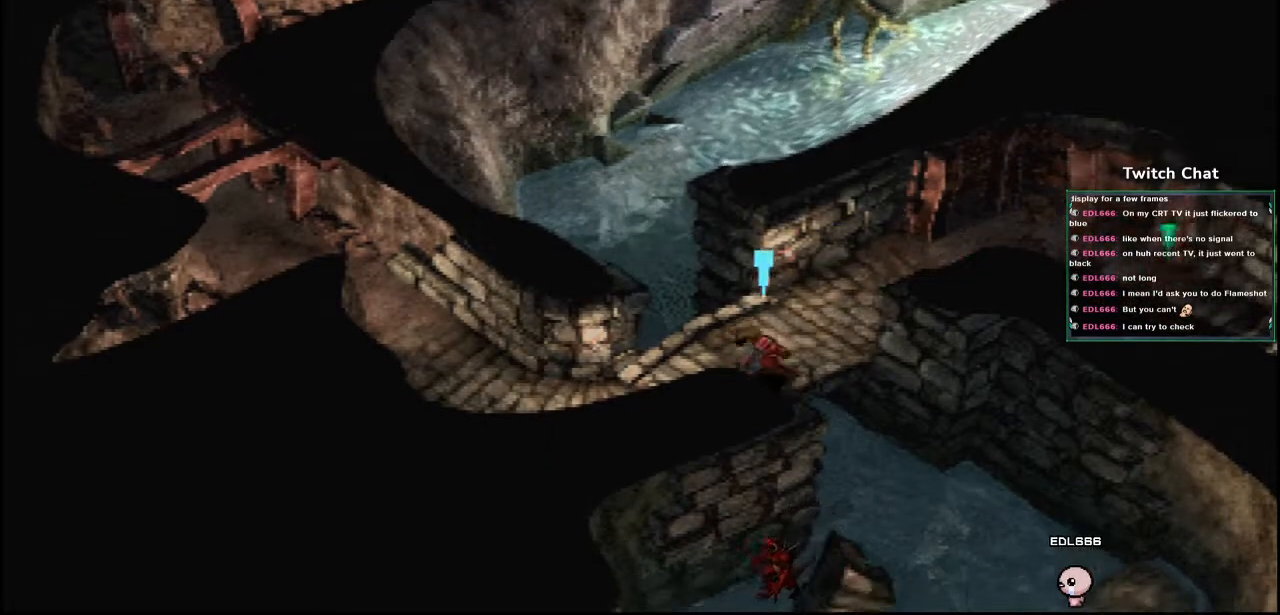
{"dt_ms": 500, "buttons": ["CROSS", "DPAD_UP", "DPAD_LEFT"], "left_stick": "center", "right_stick": "center", "events": [[217, "DPAD_DOWN", "up"], [433, "DPAD_UP", "down"]]}
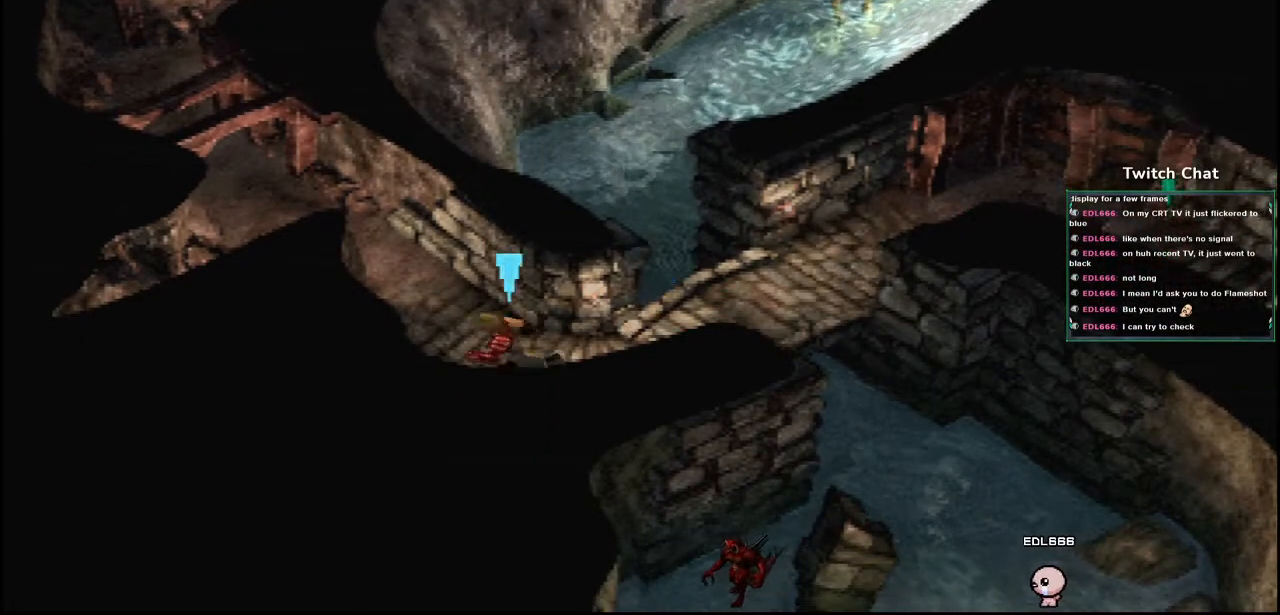
{"dt_ms": 500, "buttons": ["CROSS", "DPAD_DOWN", "DPAD_LEFT"], "left_stick": "center", "right_stick": "center", "events": [[383, "DPAD_UP", "up"], [450, "DPAD_DOWN", "down"]]}
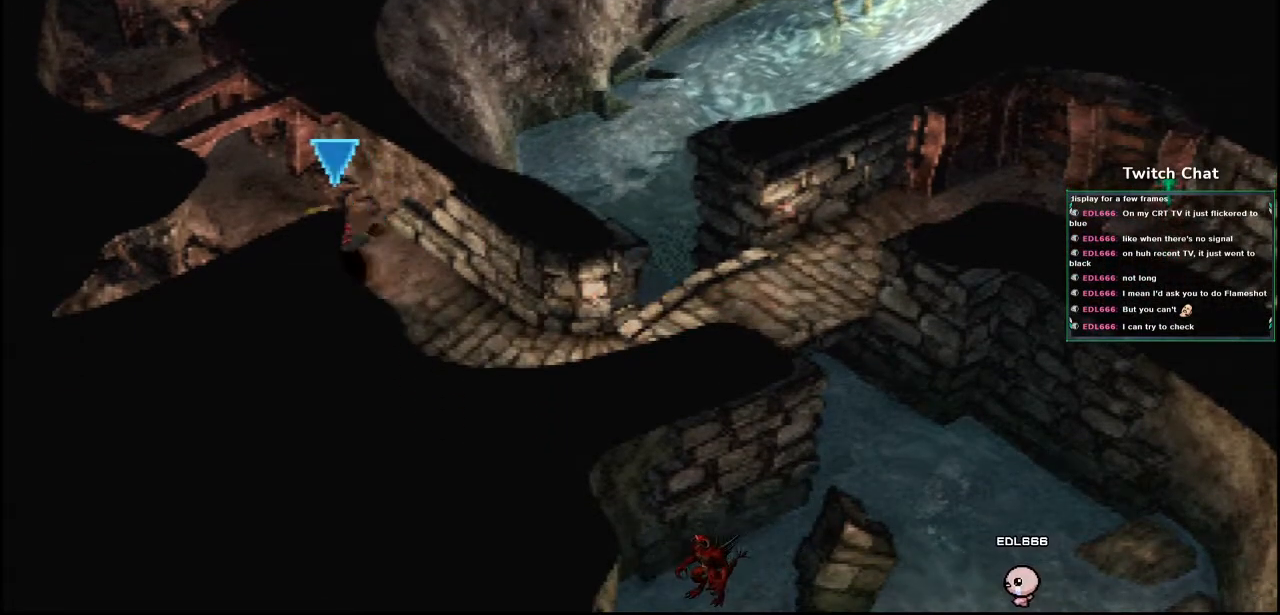
{"dt_ms": 500, "buttons": ["CROSS", "DPAD_UP", "DPAD_LEFT"], "left_stick": "center", "right_stick": "center", "events": [[217, "CIRCLE", "down"], [350, "CIRCLE", "up"], [383, "DPAD_DOWN", "up"], [433, "DPAD_UP", "down"]]}
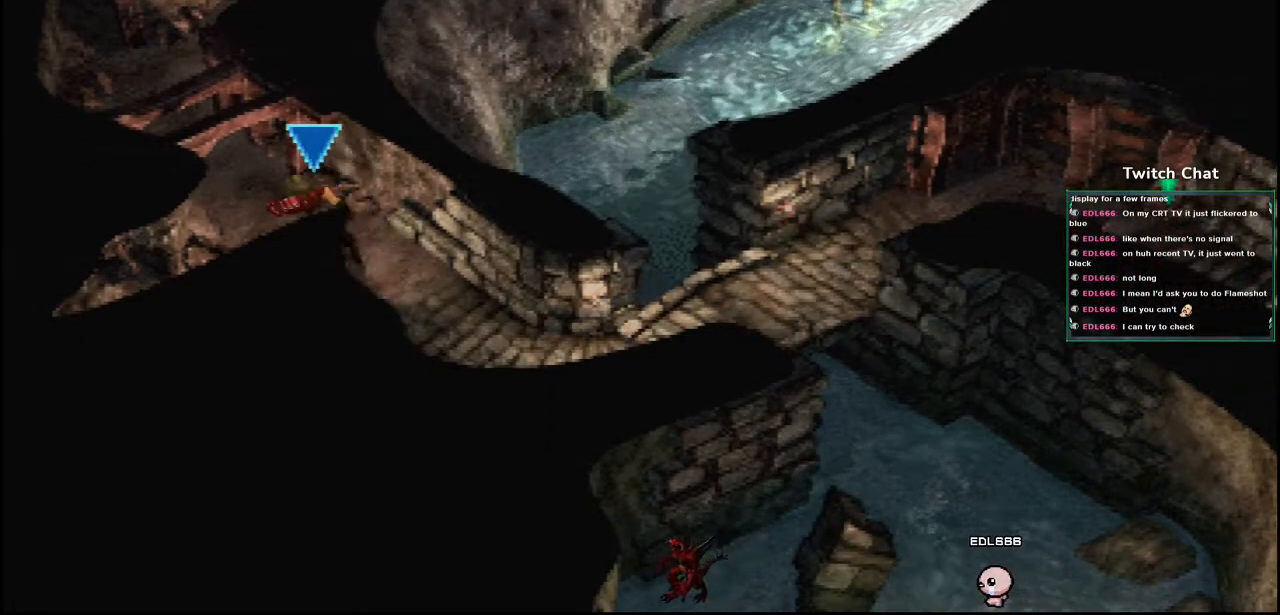
{"dt_ms": 500, "buttons": ["CROSS", "DPAD_UP"], "left_stick": "center", "right_stick": "center", "events": [[150, "CIRCLE", "down"], [333, "CIRCLE", "up"], [383, "DPAD_LEFT", "up"]]}
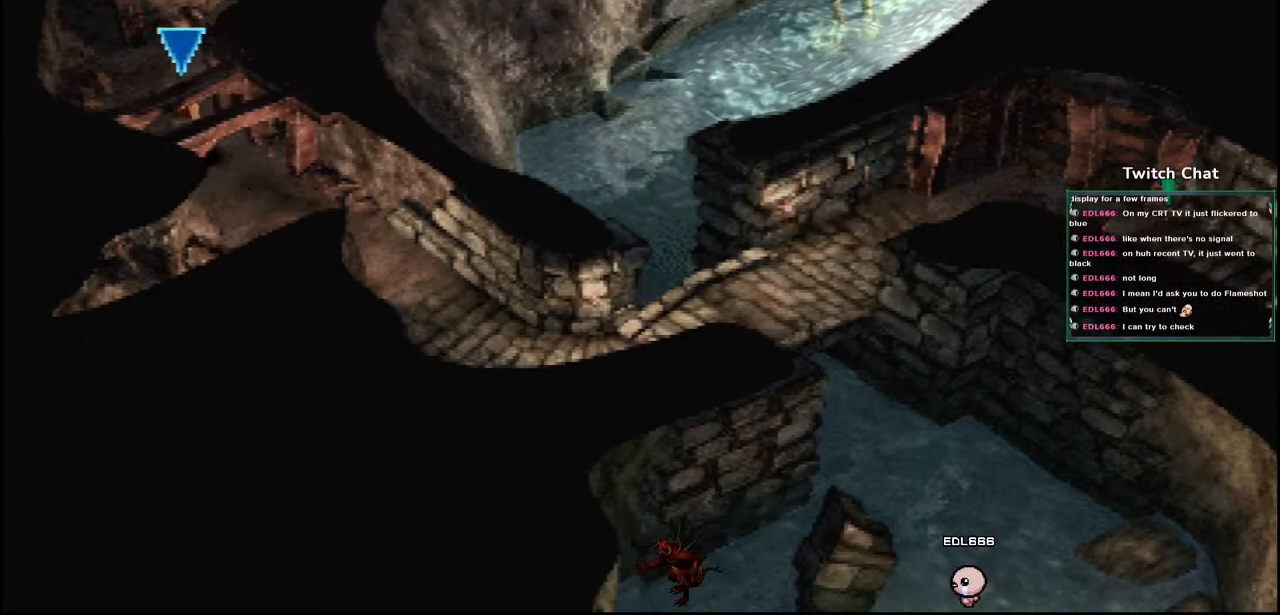
{"dt_ms": 500, "buttons": ["CROSS", "CIRCLE", "DPAD_UP", "DPAD_RIGHT"], "left_stick": "center", "right_stick": "center", "events": [[167, "DPAD_RIGHT", "down"], [383, "CIRCLE", "down"]]}
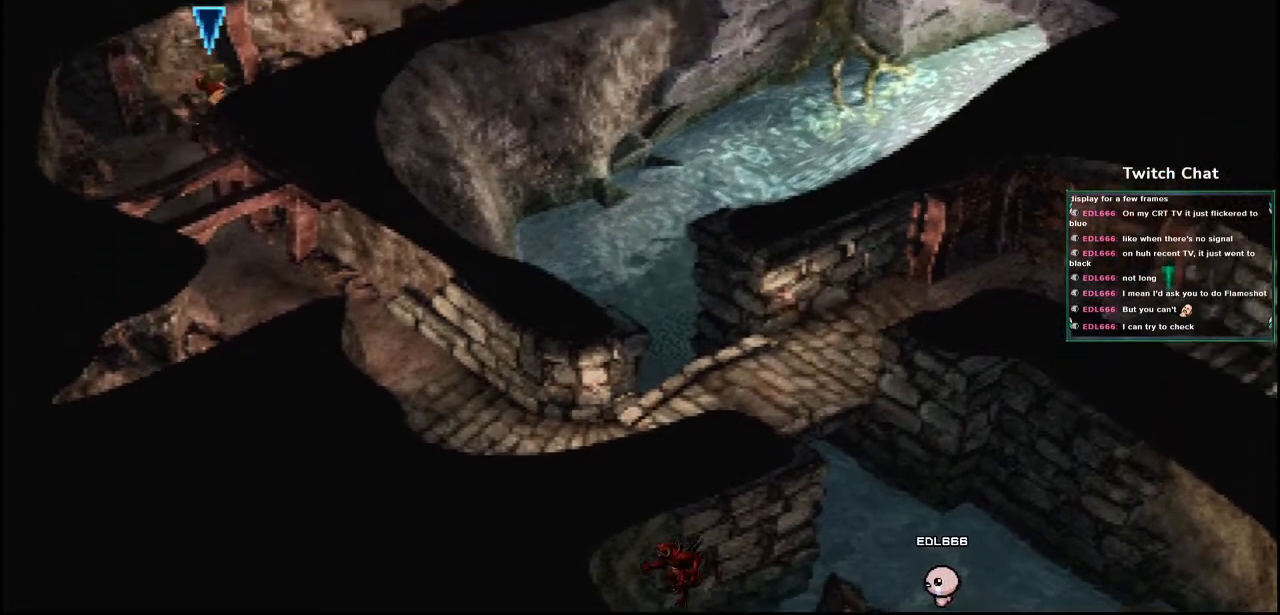
{"dt_ms": 500, "buttons": ["CROSS", "DPAD_RIGHT"], "left_stick": "center", "right_stick": "center", "events": [[17, "CIRCLE", "up"], [33, "DPAD_UP", "up"]]}
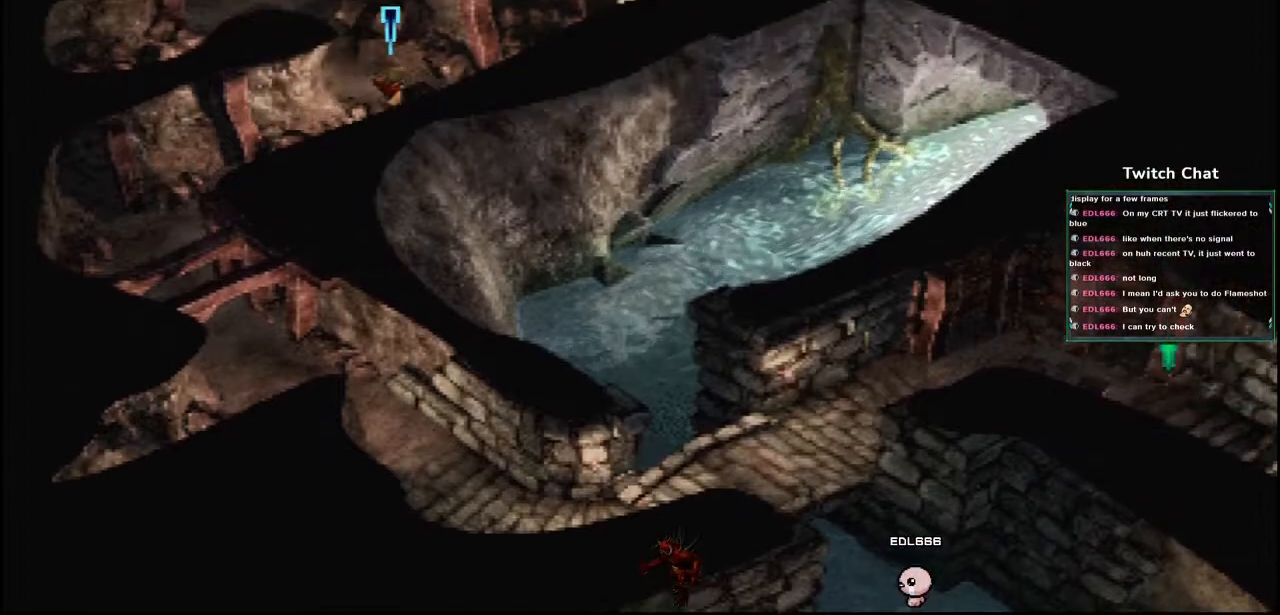
{"dt_ms": 500, "buttons": ["CROSS", "DPAD_RIGHT"], "left_stick": "center", "right_stick": "center", "events": []}
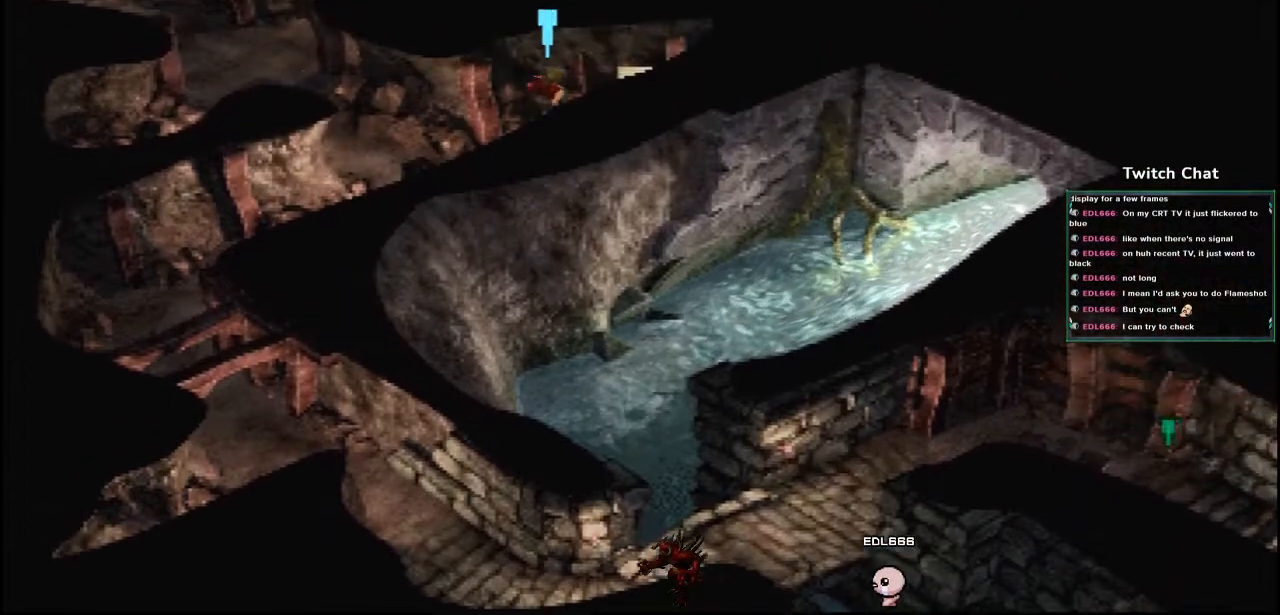
{"dt_ms": 500, "buttons": ["CROSS"], "left_stick": "center", "right_stick": "center", "events": [[200, "CIRCLE", "down"], [417, "DPAD_RIGHT", "up"], [450, "CIRCLE", "up"]]}
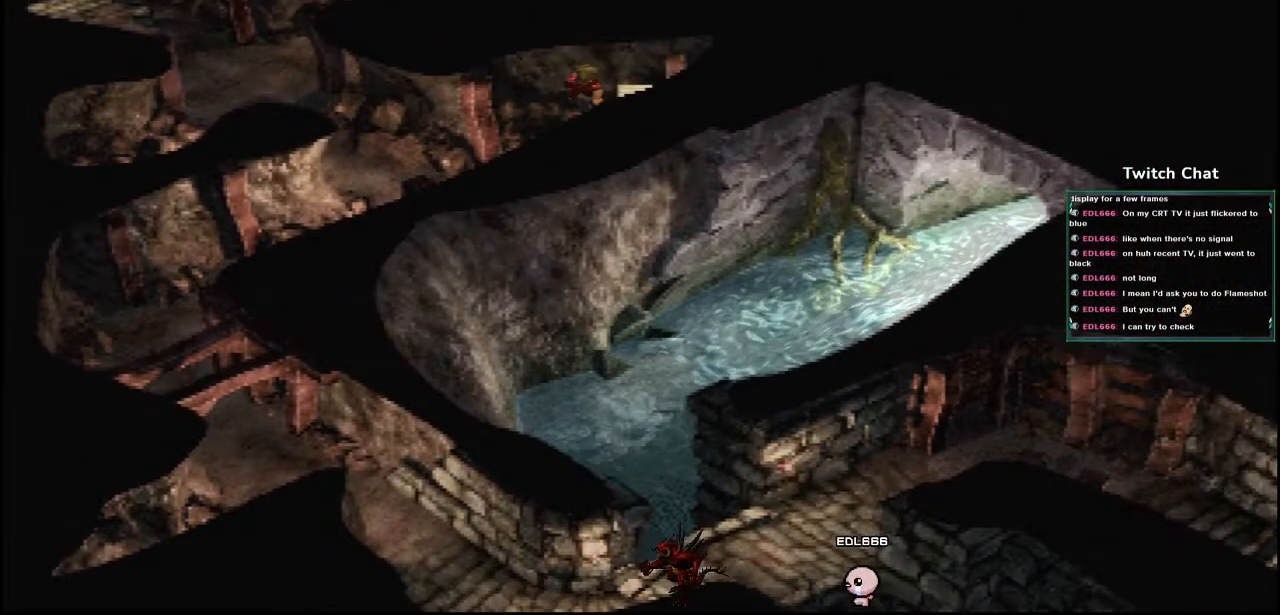
{"dt_ms": 500, "buttons": ["CROSS"], "left_stick": "center", "right_stick": "center", "events": []}
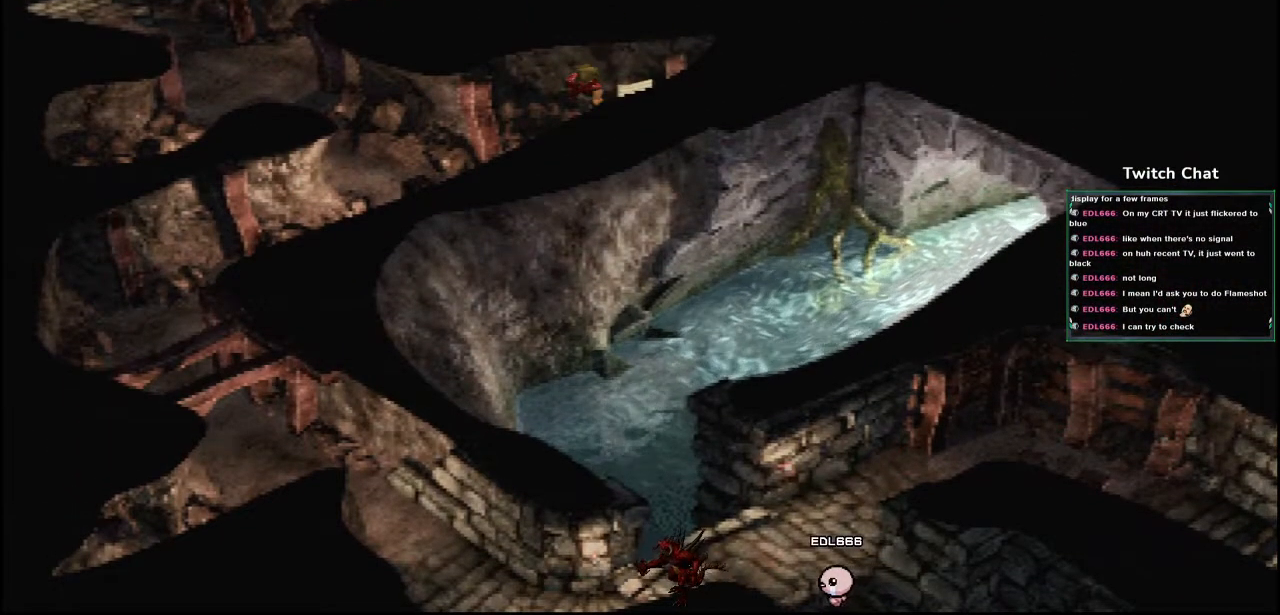
{"dt_ms": 500, "buttons": ["CROSS"], "left_stick": "center", "right_stick": "center", "events": []}
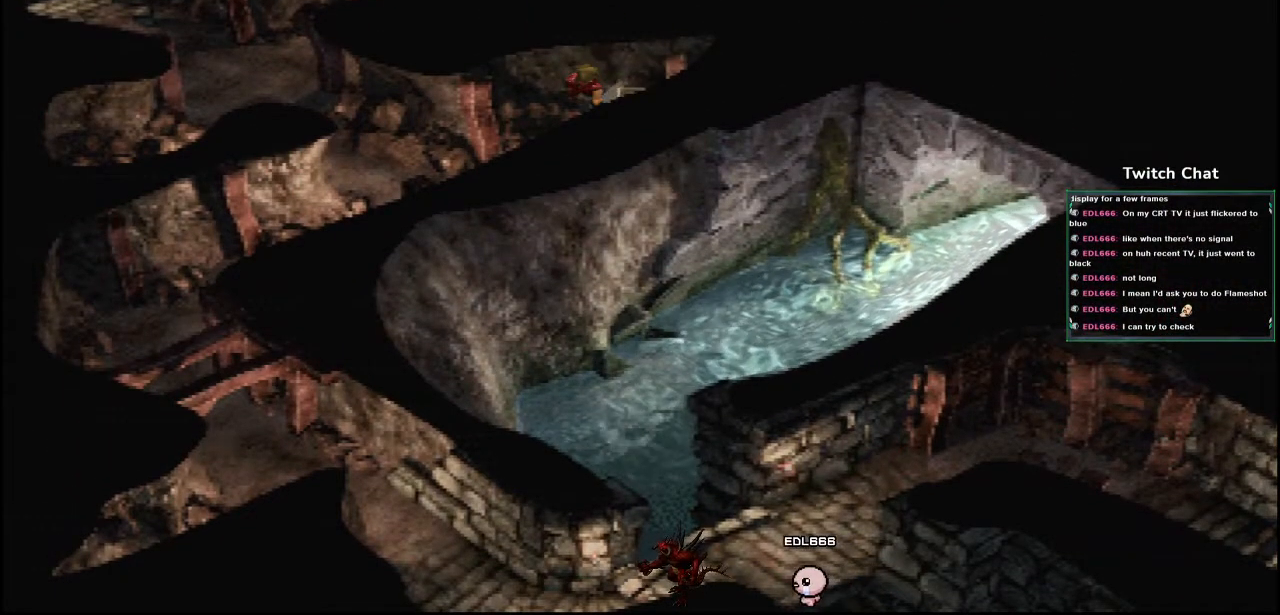
{"dt_ms": 500, "buttons": ["CROSS"], "left_stick": "center", "right_stick": "center", "events": []}
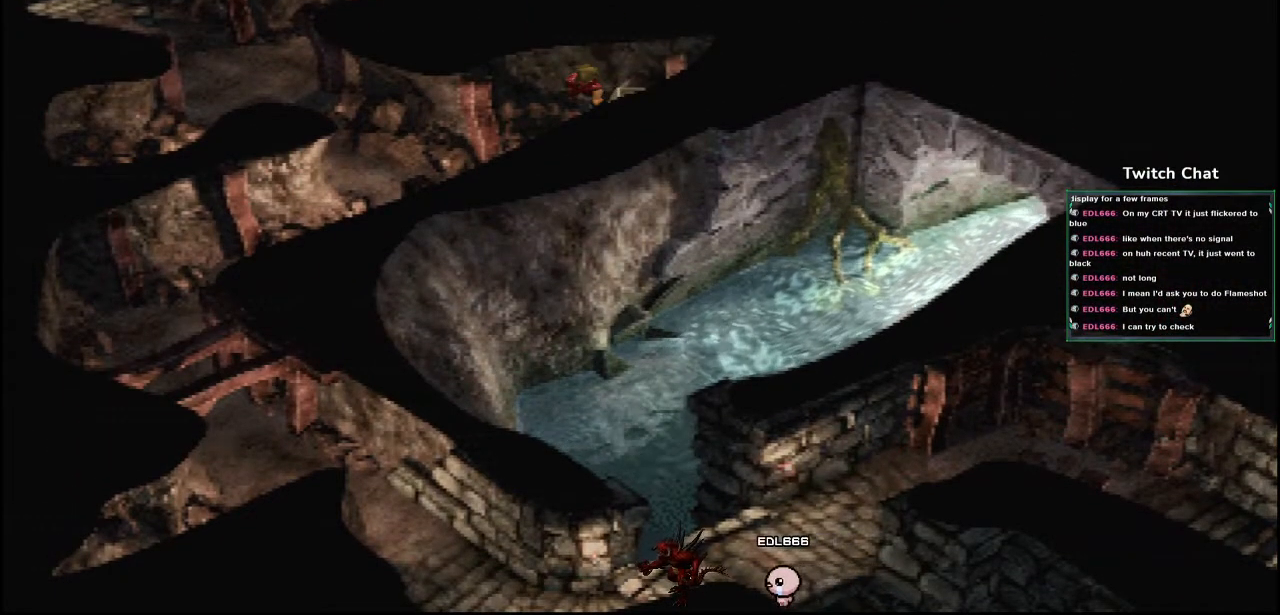
{"dt_ms": 500, "buttons": ["CROSS", "CIRCLE"], "left_stick": "center", "right_stick": "center", "events": [[500, "CIRCLE", "down"]]}
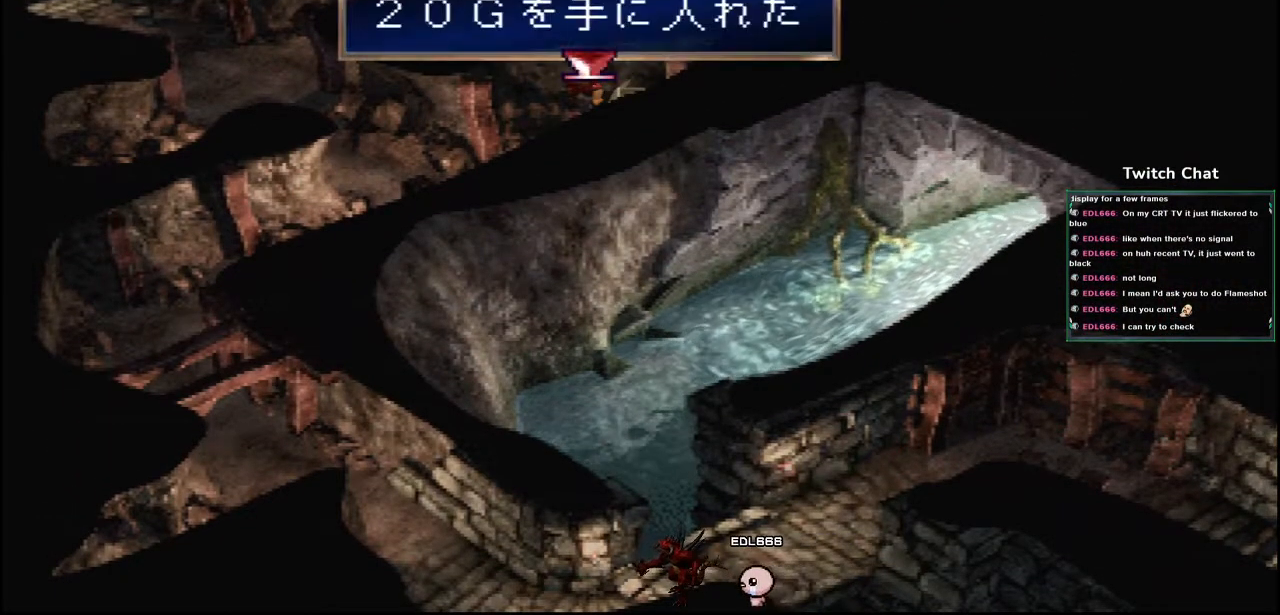
{"dt_ms": 500, "buttons": ["CROSS", "DPAD_DOWN"], "left_stick": "center", "right_stick": "center", "events": [[150, "DPAD_DOWN", "down"], [183, "CIRCLE", "up"], [217, "DPAD_LEFT", "down"], [483, "DPAD_LEFT", "up"]]}
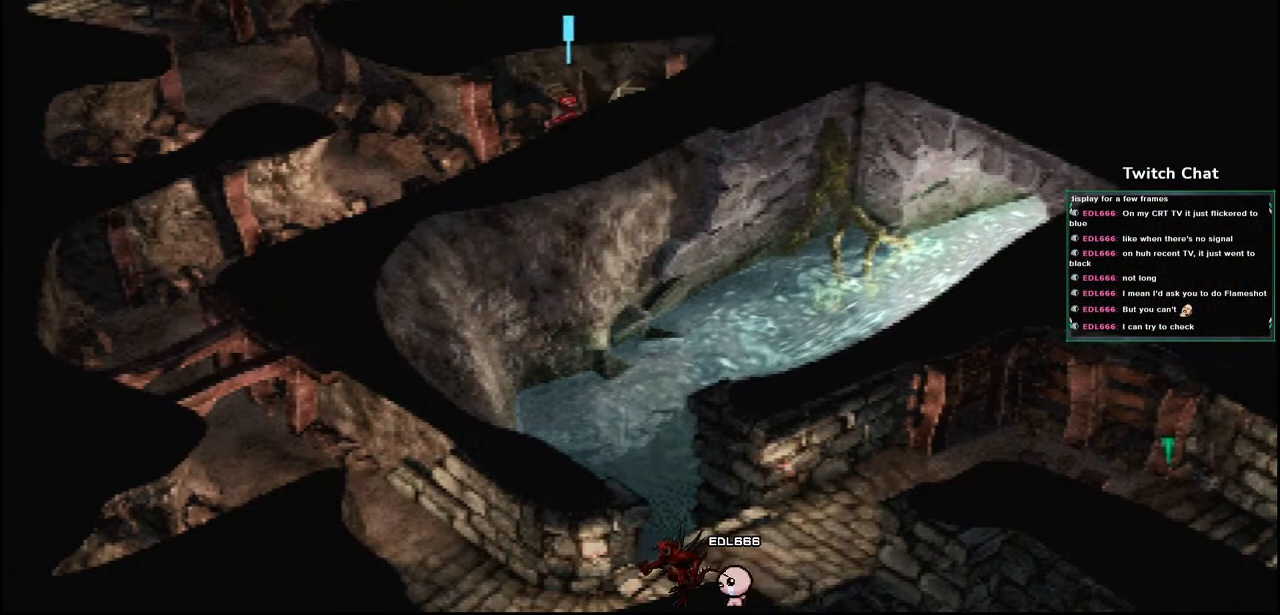
{"dt_ms": 500, "buttons": ["CROSS", "DPAD_UP", "DPAD_LEFT"], "left_stick": "center", "right_stick": "center", "events": [[117, "DPAD_LEFT", "down"], [333, "DPAD_DOWN", "up"], [417, "DPAD_UP", "down"]]}